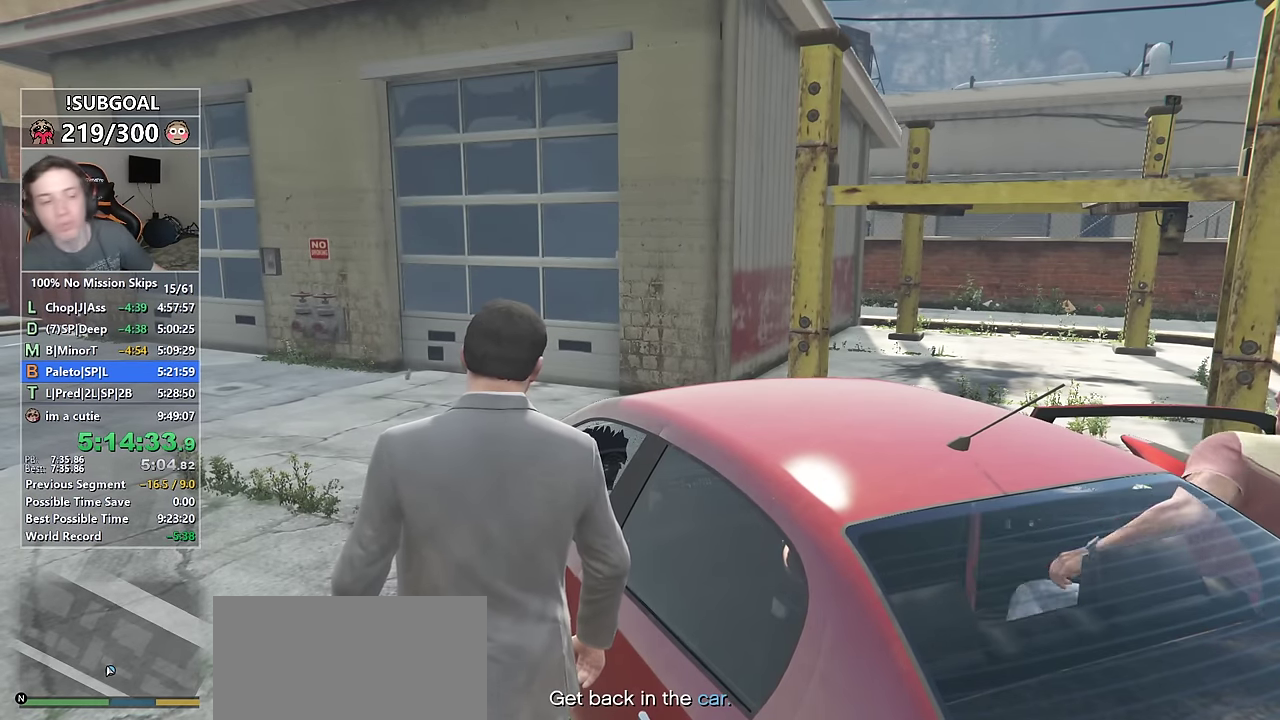
Gameplay with keyboard and mouse; each line is a JSON object with the keys and mouse buttons held at the frame after it. "events" lists presses ("down") and releases ("up") of "1", "2", "3", "4", "5", "6", "7", "8", "a", "c", "caps_lock", "ctrl", "d", "e", "escape", "f", "f1", "f2", "f3", "g", "num4", "num5", "num6", "p", "q", "r", "return", "s", "shift", "space", "tab", "v", "w", "mouse_left", "mouse_middle", "mouse_right", "mouse_mb4", "mouse_mb5", "mouse_wheel_up" and "mouse_wheel_down" between this image and that frame as [ms after this image, input, new state], when the widget could be followed in between. "mouse_left", "mouse_middle", "mouse_right", "mouse_mb4", "mouse_mb5", "mouse_wheel_up", "mouse_wheel_down" = the "left", "middle", "right", "mb4", "mb5", "wheel_up", "wheel_down" buttons of the "mouse" list. No other keys are recorded. Not read: mouse_move.
{"keys": [], "mouse": [], "events": []}
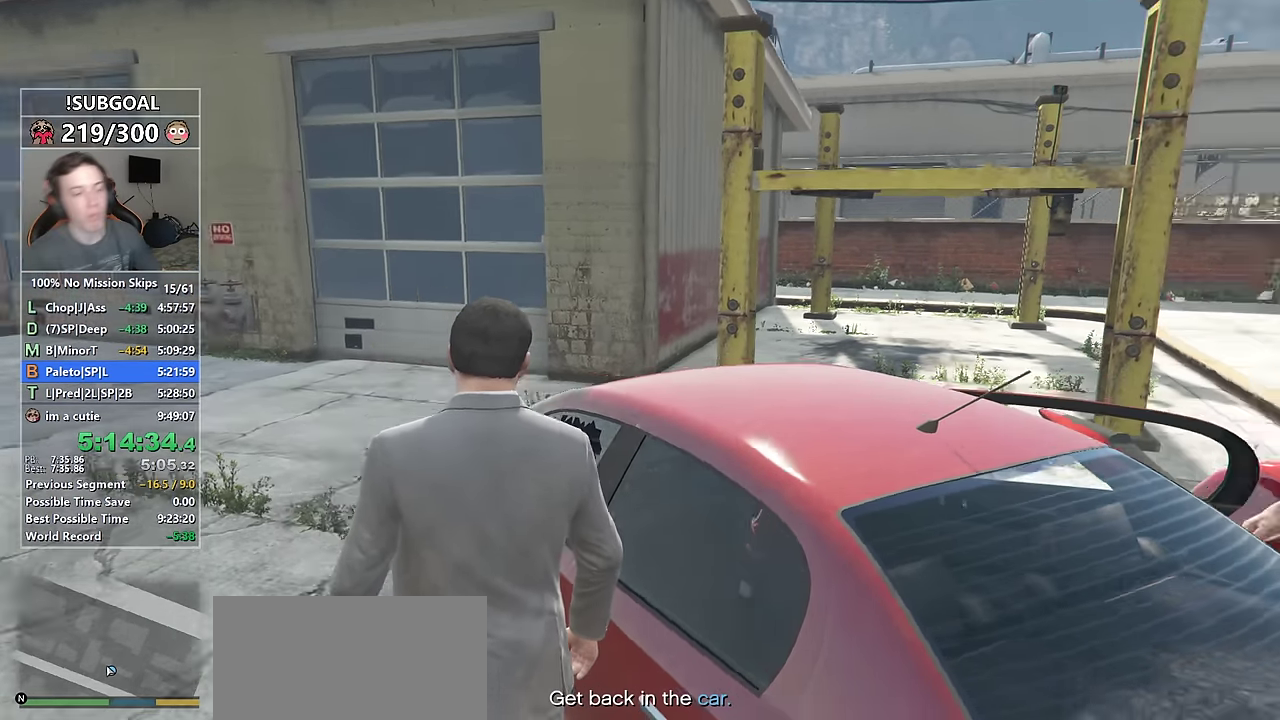
{"keys": [], "mouse": [], "events": []}
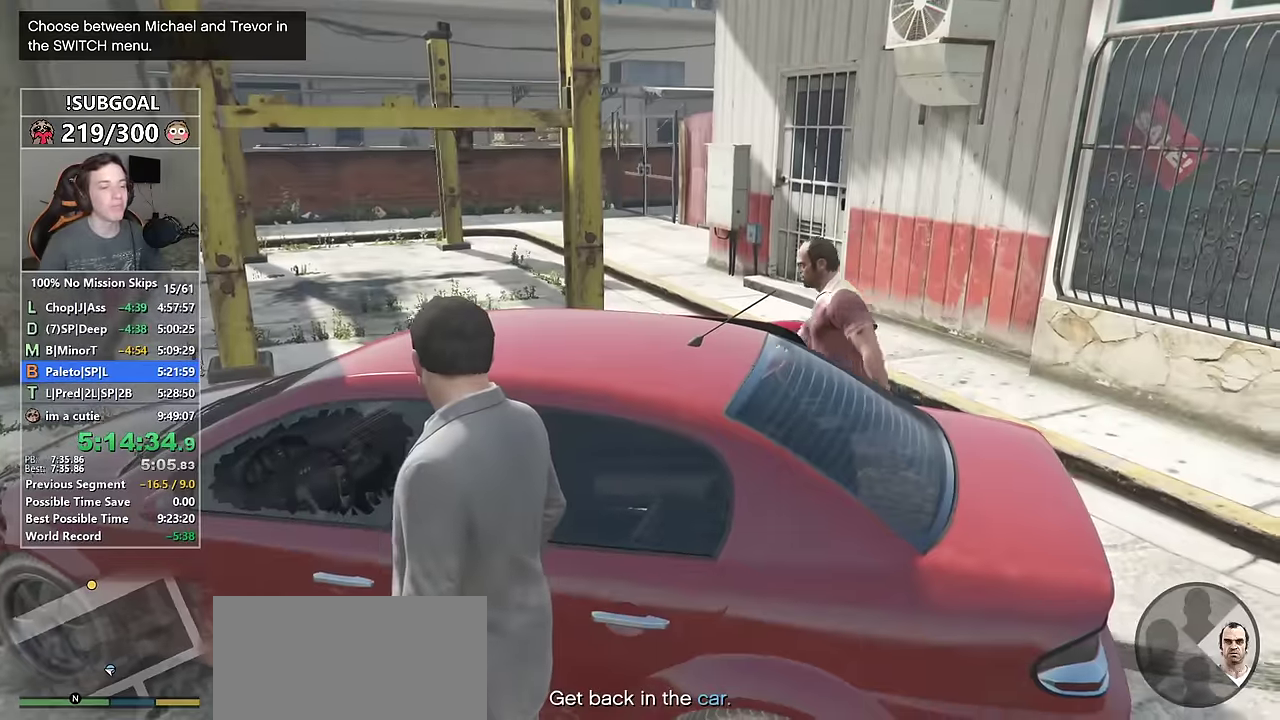
{"keys": [], "mouse": [], "events": []}
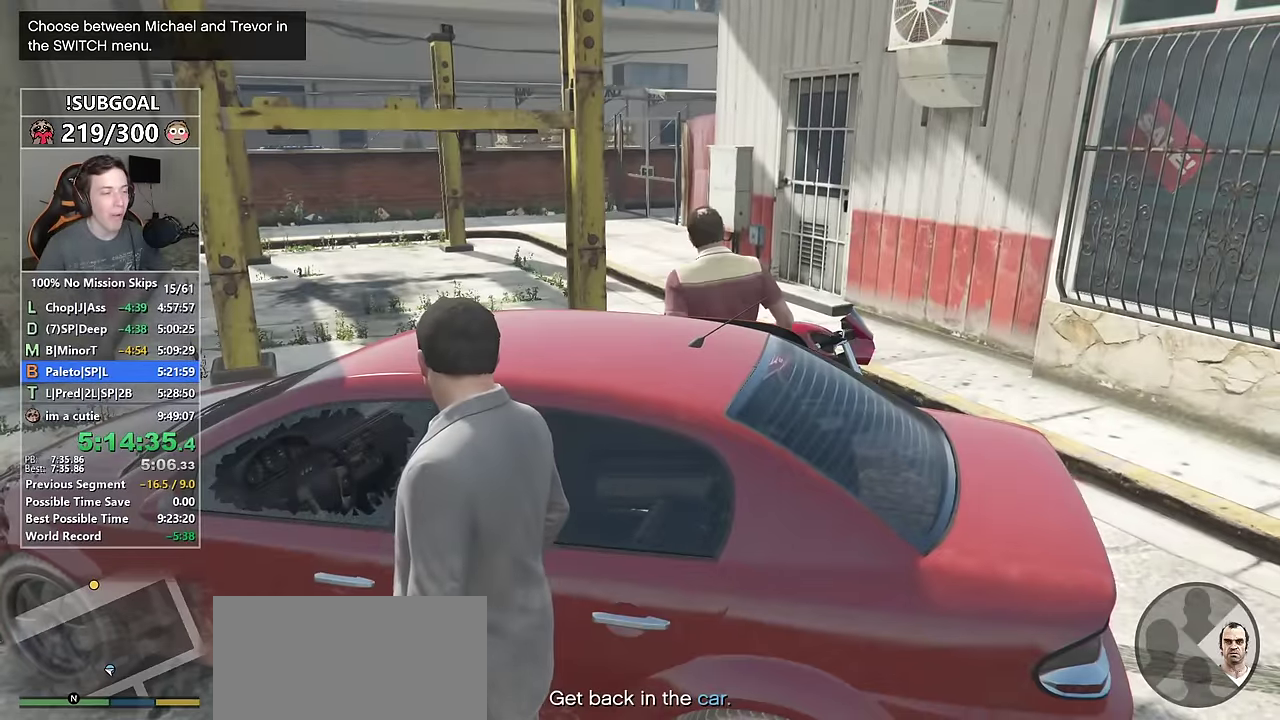
{"keys": [], "mouse": [], "events": [[67, "f3", "down"], [100, "f3", "up"]]}
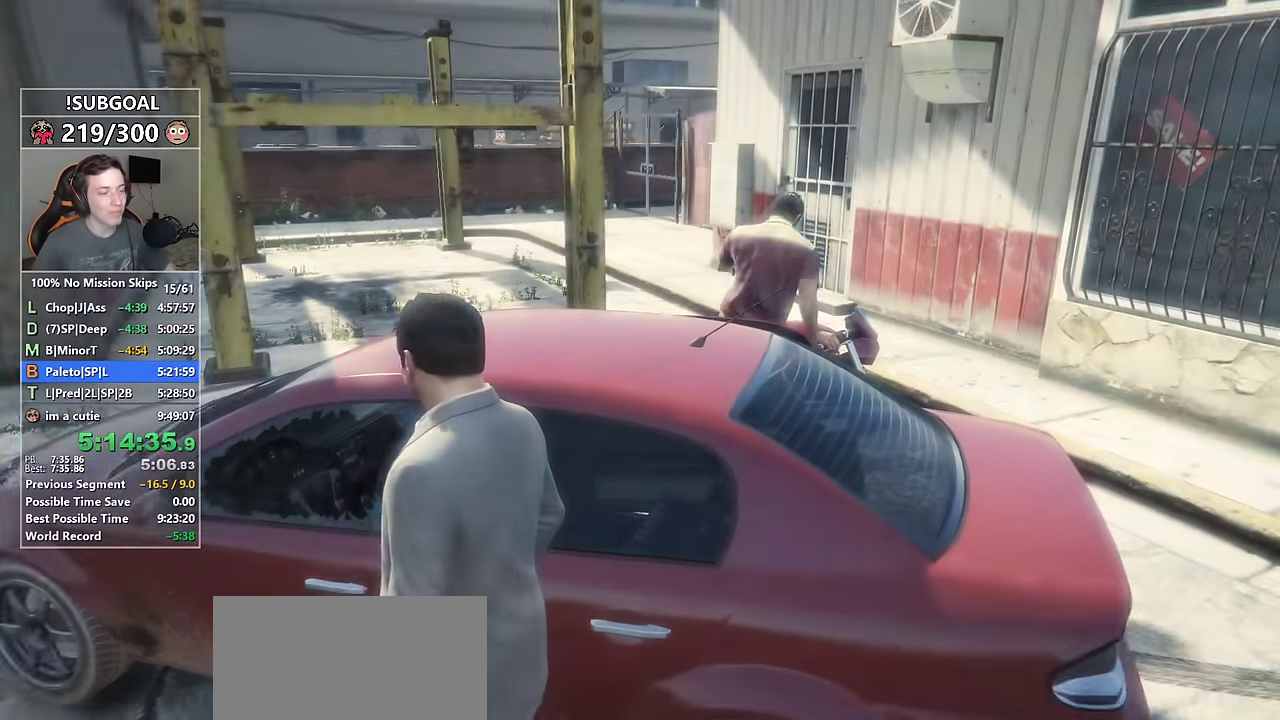
{"keys": [], "mouse": [], "events": []}
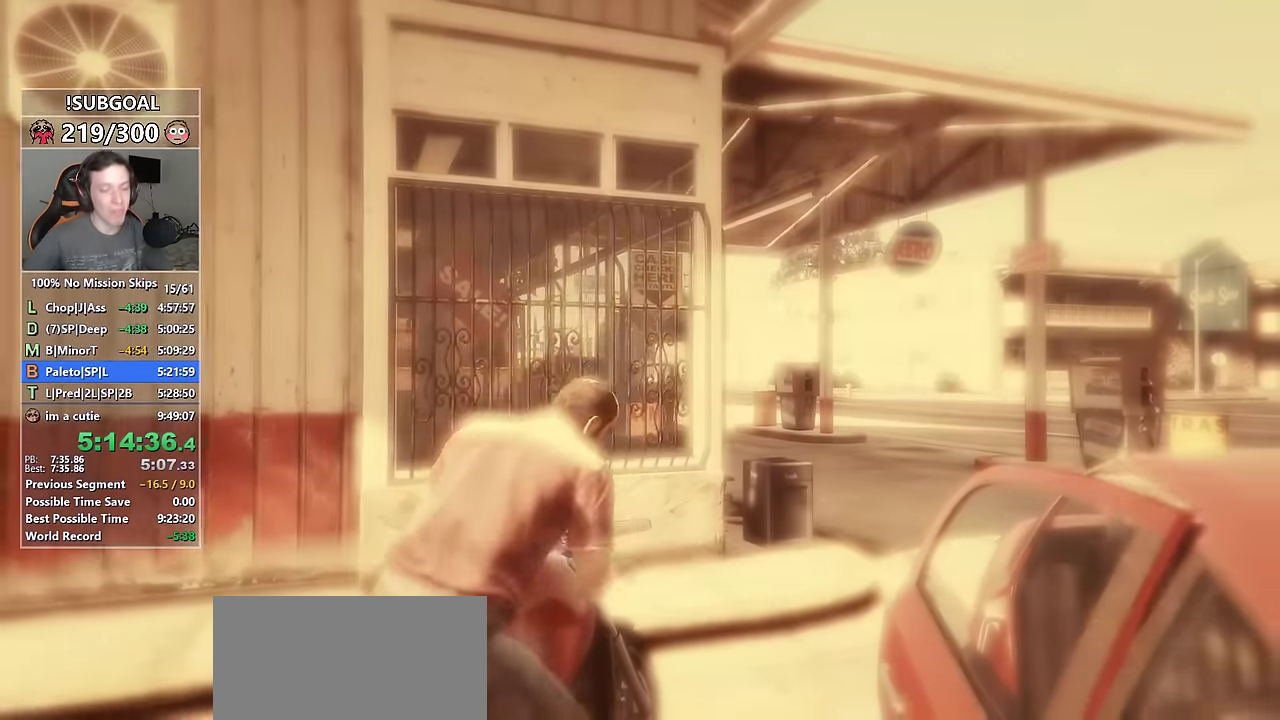
{"keys": ["shift", "w"], "mouse": [], "events": [[33, "w", "down"], [233, "shift", "down"]]}
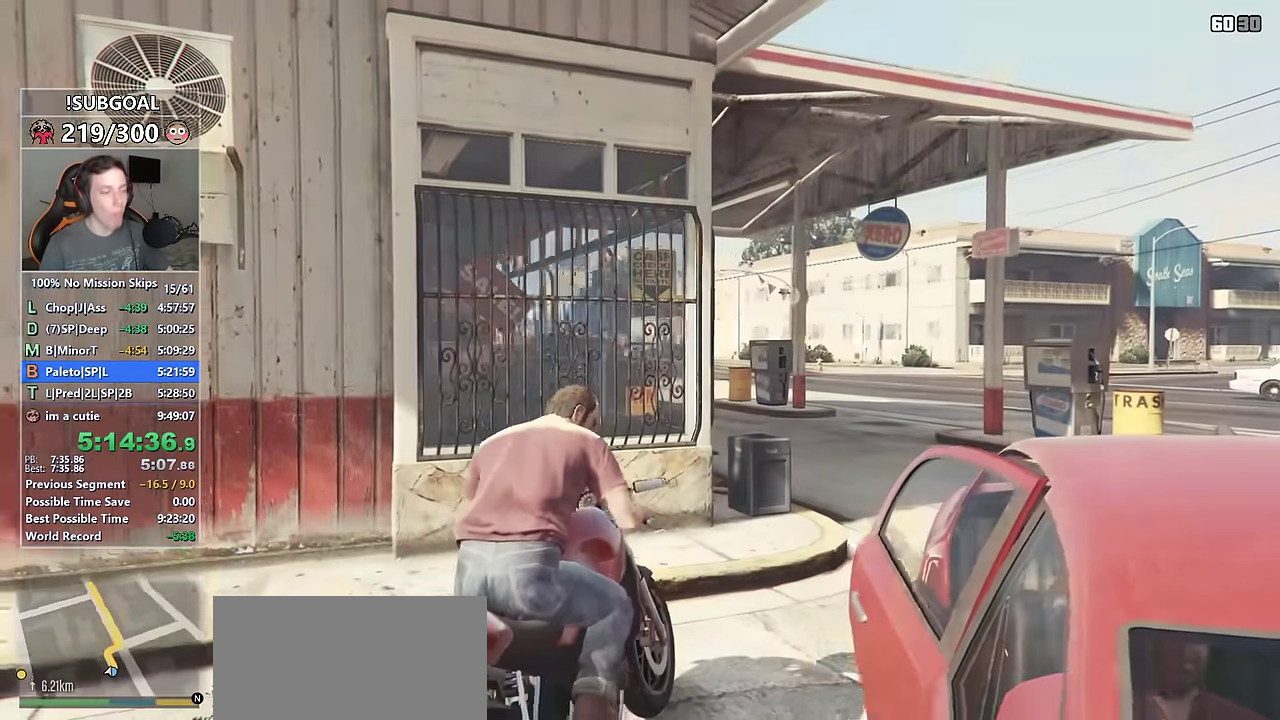
{"keys": ["shift", "w"], "mouse": [], "events": [[200, "d", "down"], [333, "d", "up"]]}
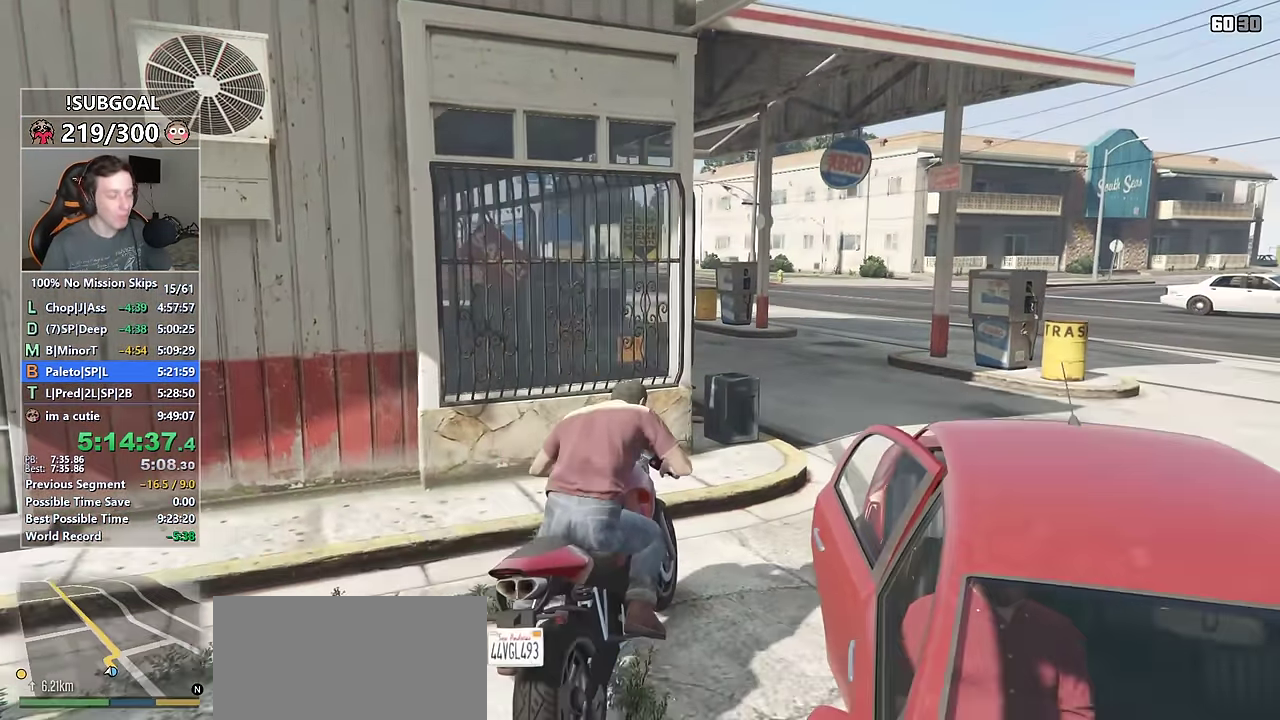
{"keys": ["shift", "w"], "mouse": [], "events": [[217, "d", "down"], [367, "d", "up"]]}
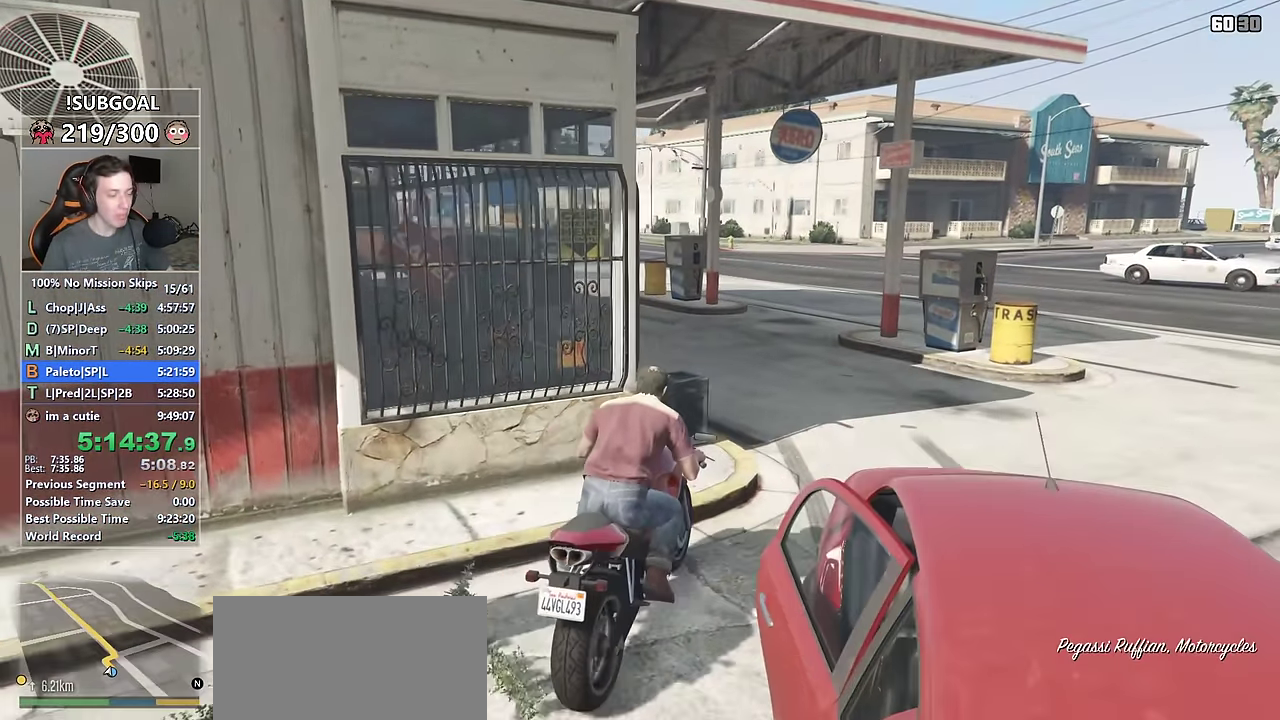
{"keys": ["shift", "w"], "mouse": [], "events": []}
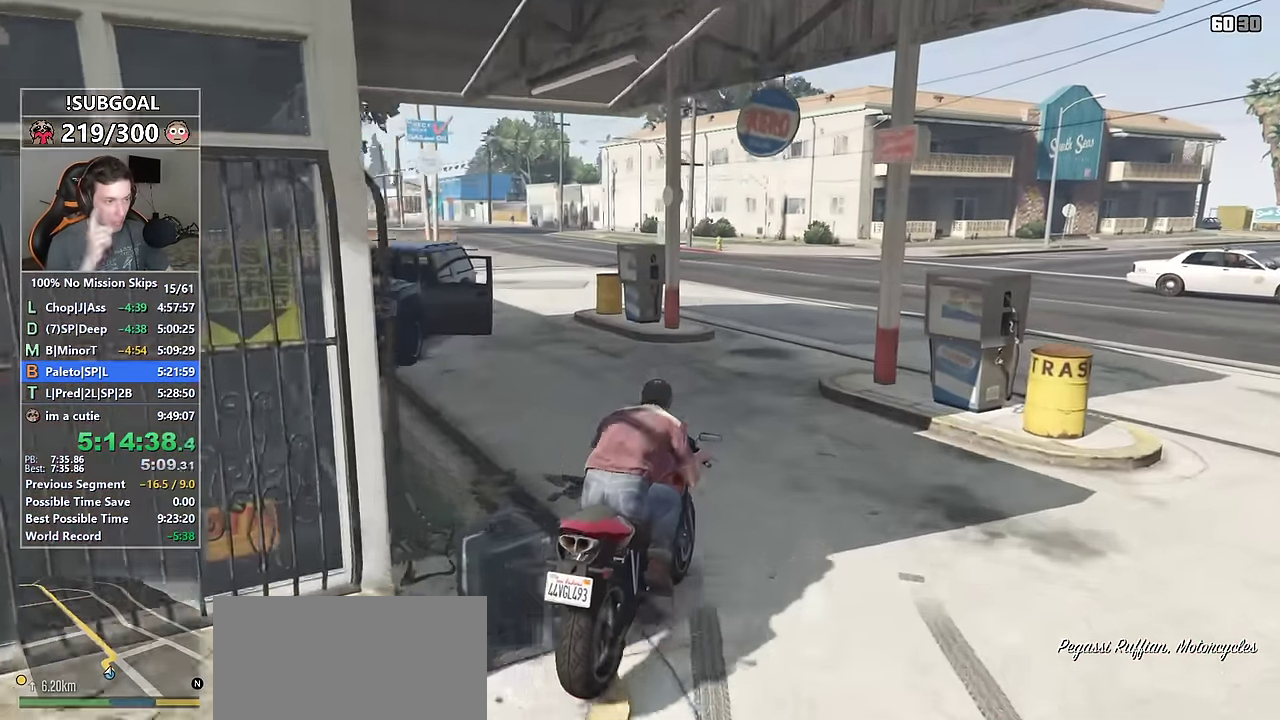
{"keys": ["shift", "w"], "mouse": [], "events": []}
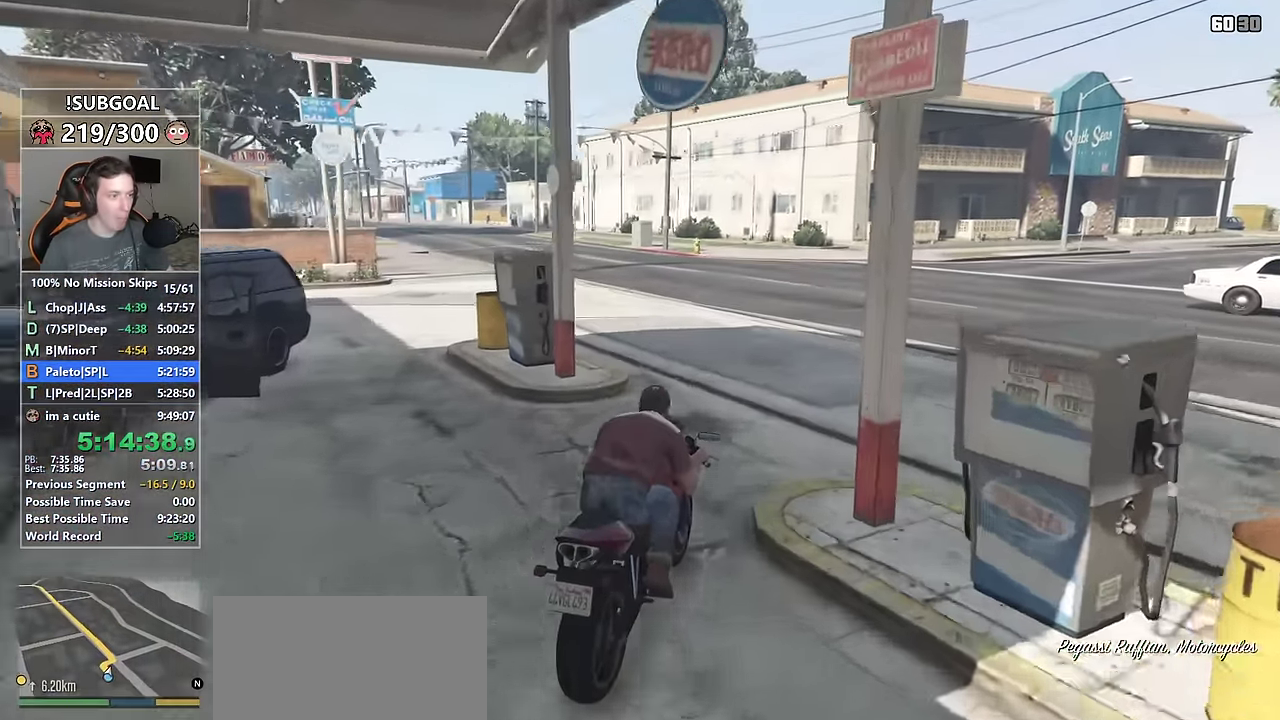
{"keys": ["a", "shift", "w"], "mouse": [], "events": [[67, "a", "down"], [217, "a", "up"], [400, "a", "down"]]}
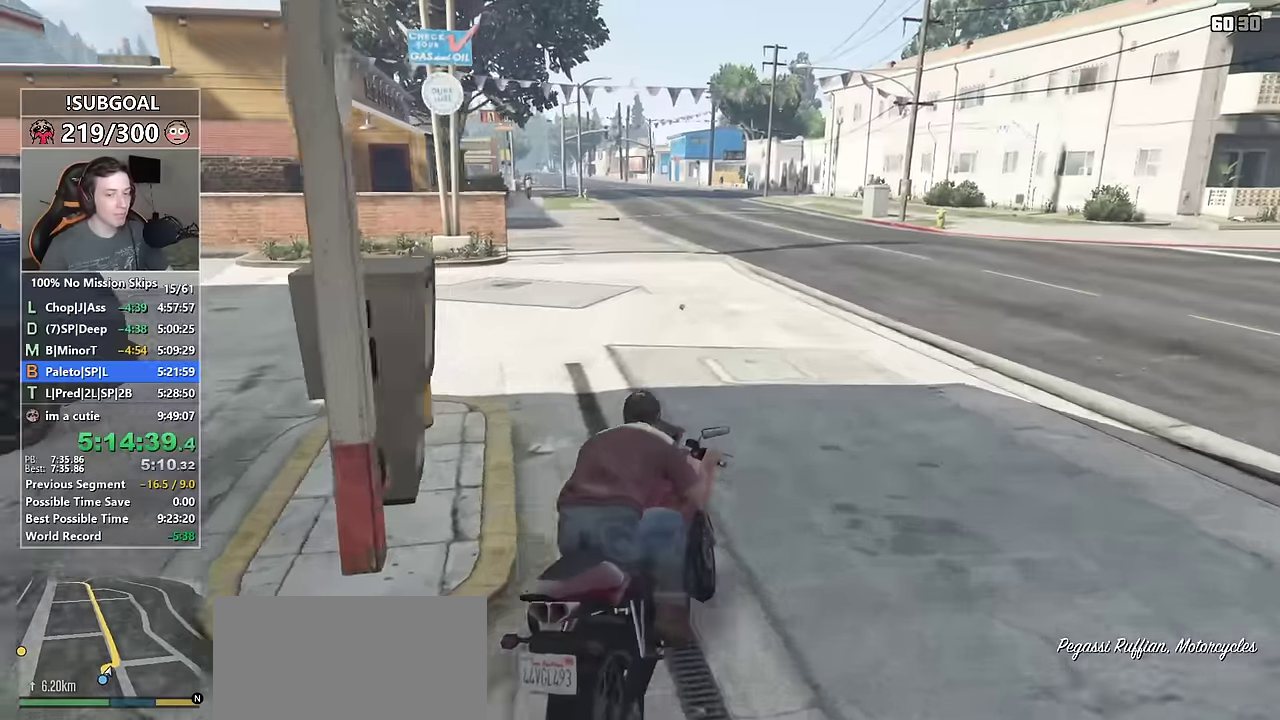
{"keys": ["a", "shift", "w"], "mouse": [], "events": [[50, "a", "up"], [466, "a", "down"]]}
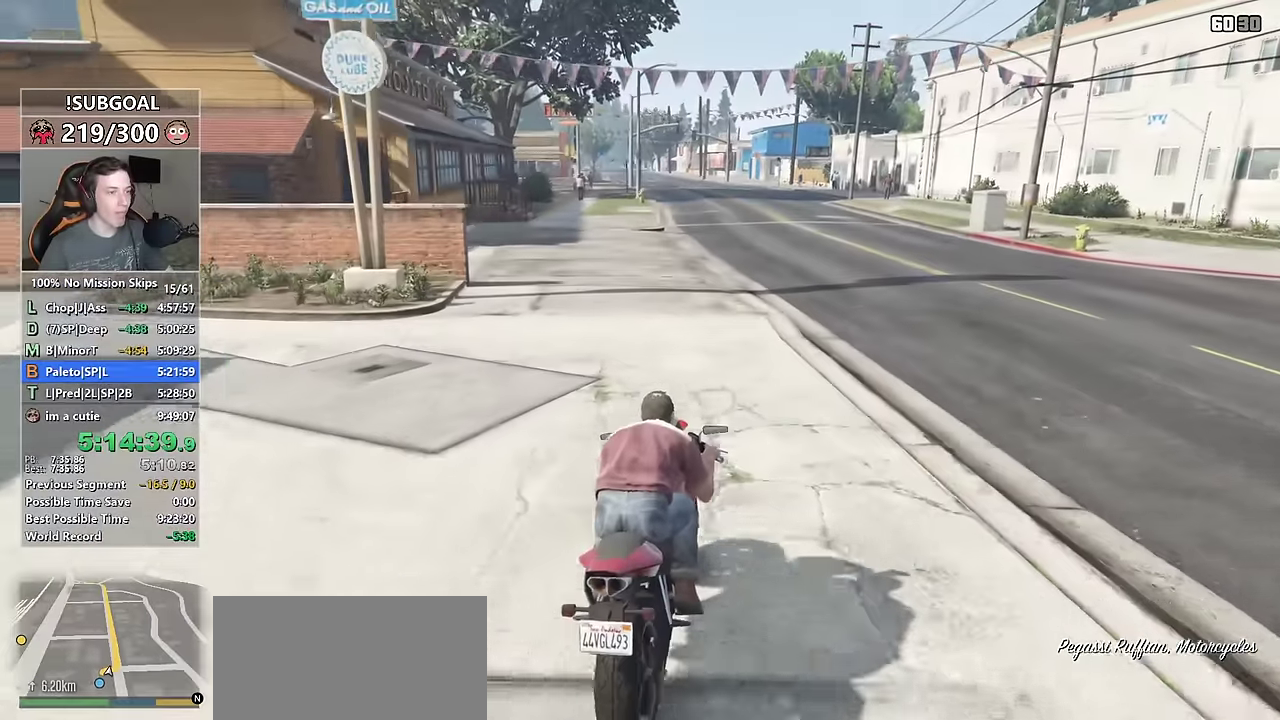
{"keys": ["ctrl", "w"], "mouse": [], "events": [[50, "a", "up"], [300, "ctrl", "down"], [300, "shift", "up"]]}
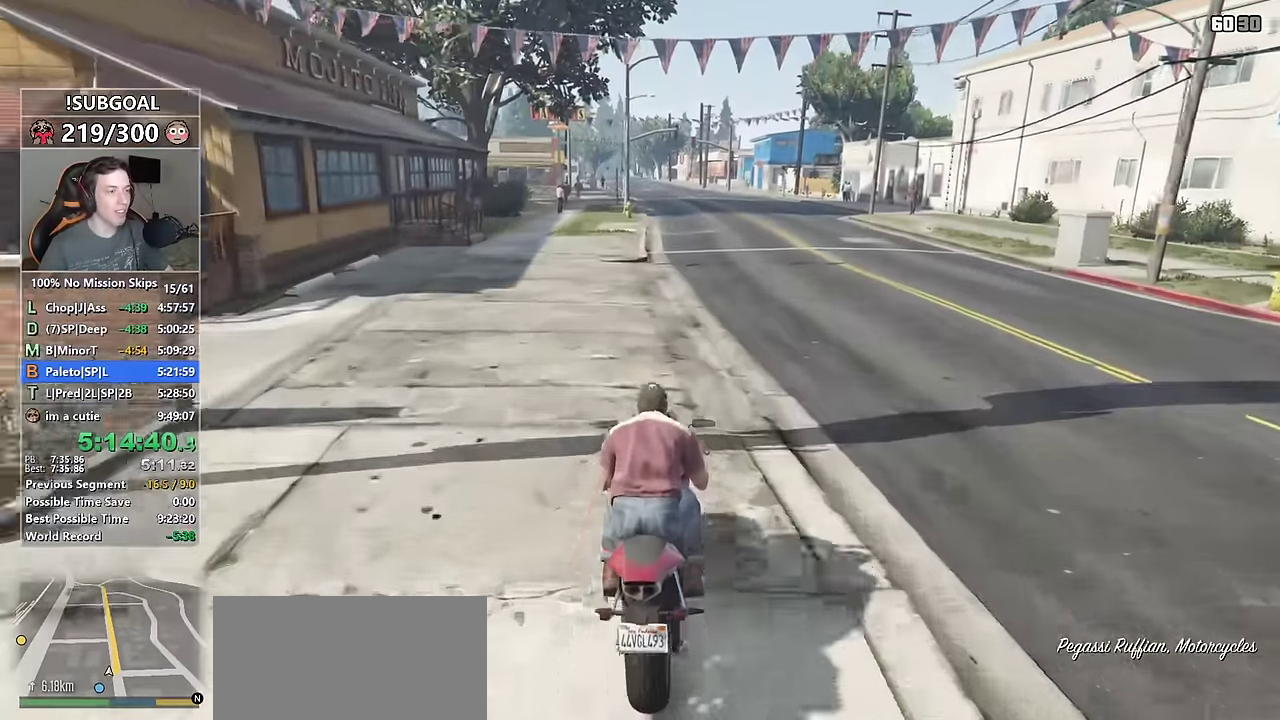
{"keys": ["ctrl", "w"], "mouse": [], "events": []}
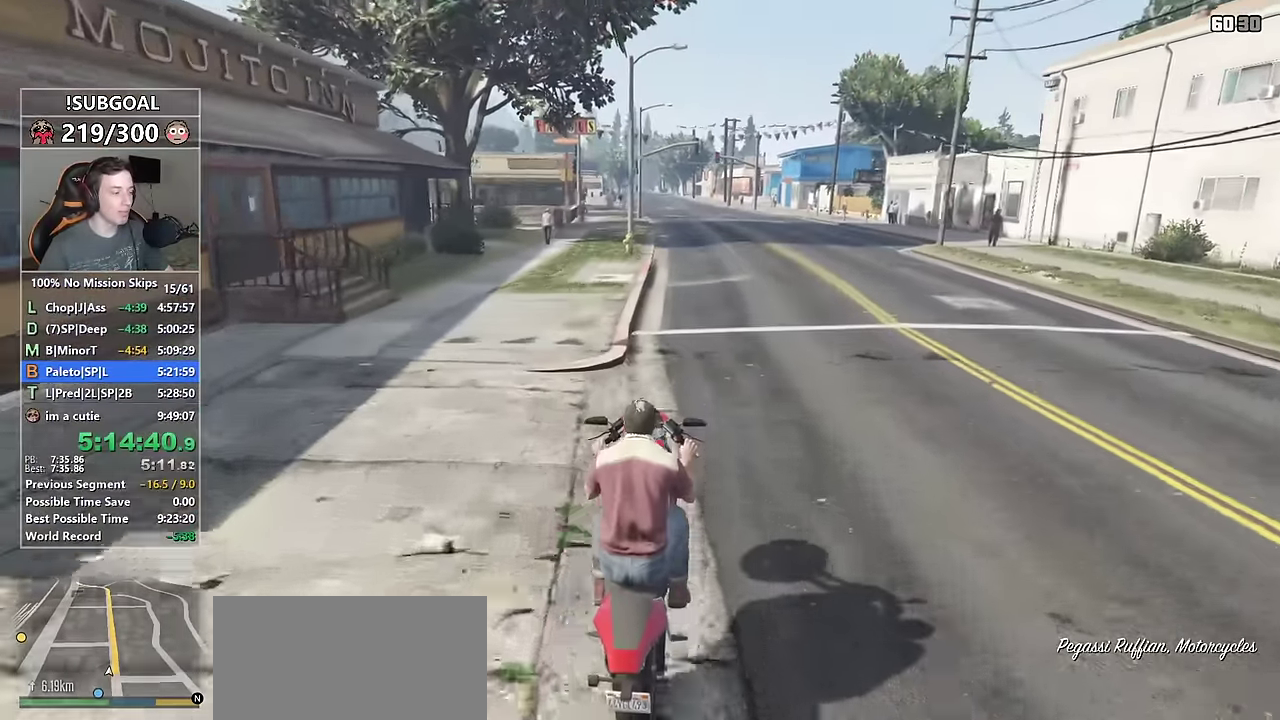
{"keys": ["ctrl", "w"], "mouse": [], "events": []}
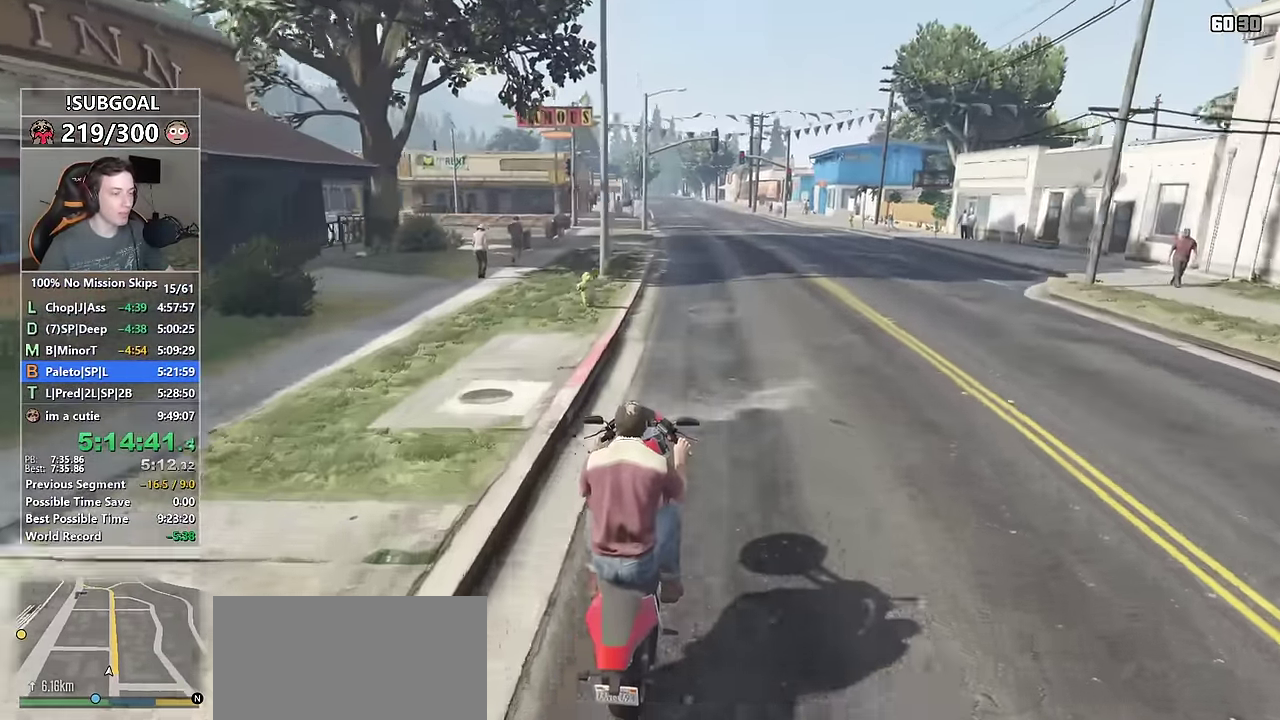
{"keys": ["shift", "w"], "mouse": [], "events": [[150, "shift", "down"], [250, "ctrl", "up"], [433, "a", "down"], [483, "a", "up"]]}
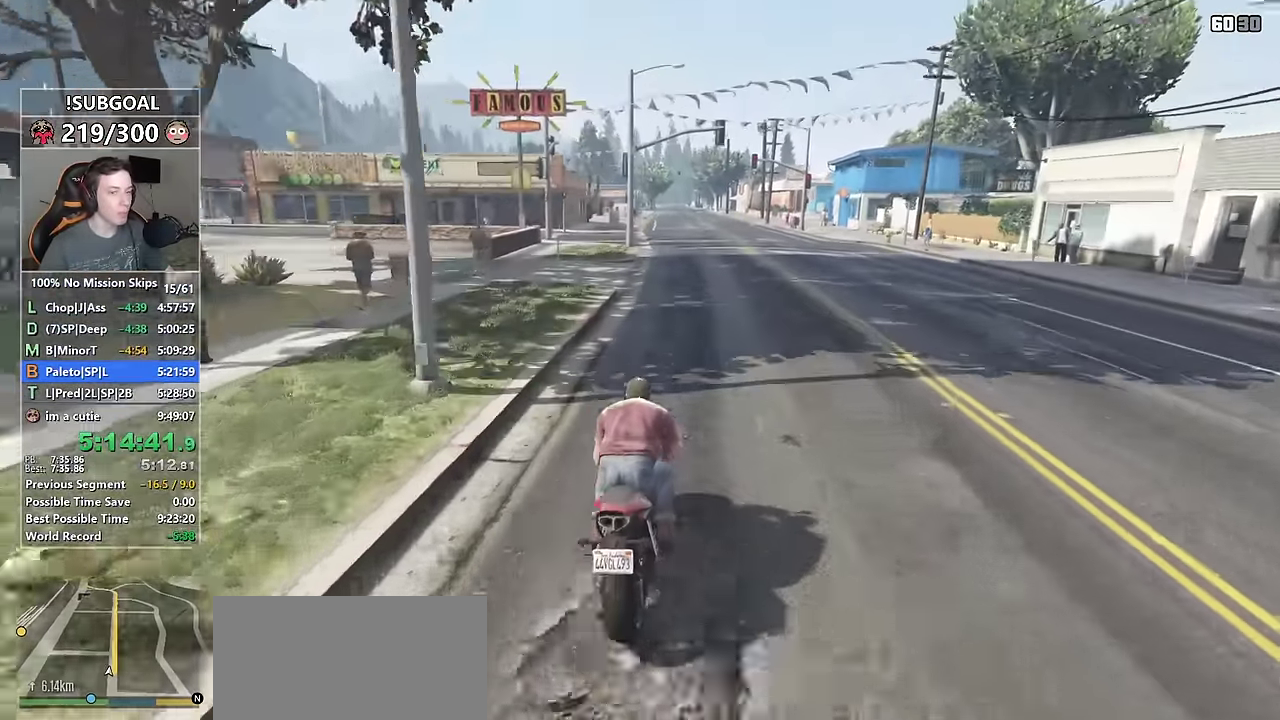
{"keys": ["ctrl", "w"], "mouse": [], "events": [[166, "ctrl", "down"], [200, "shift", "up"]]}
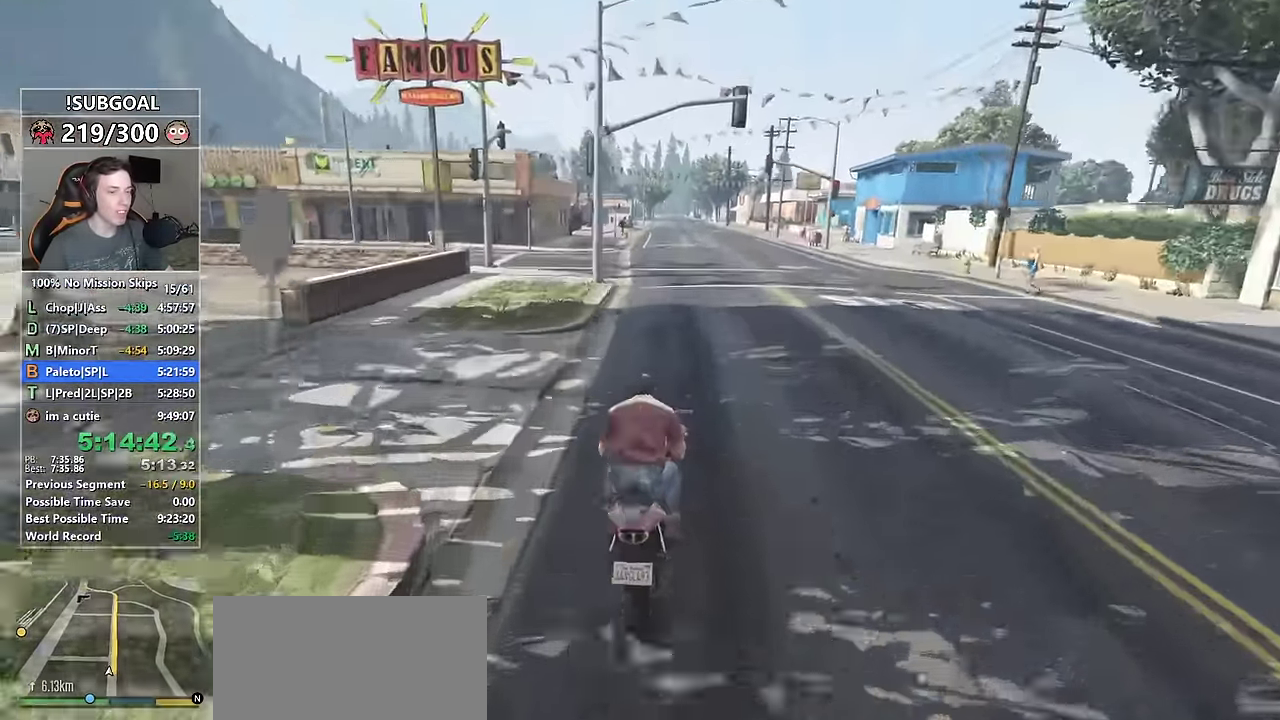
{"keys": ["ctrl", "w"], "mouse": [], "events": []}
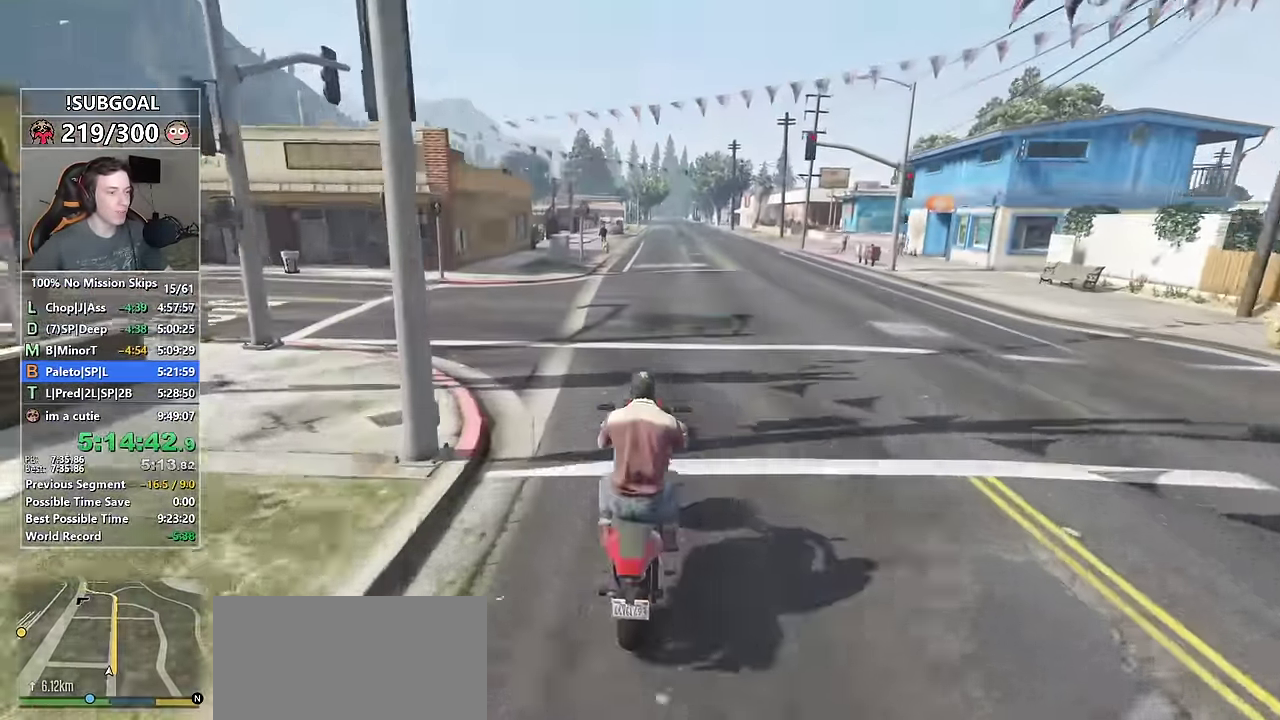
{"keys": ["ctrl", "w"], "mouse": [], "events": []}
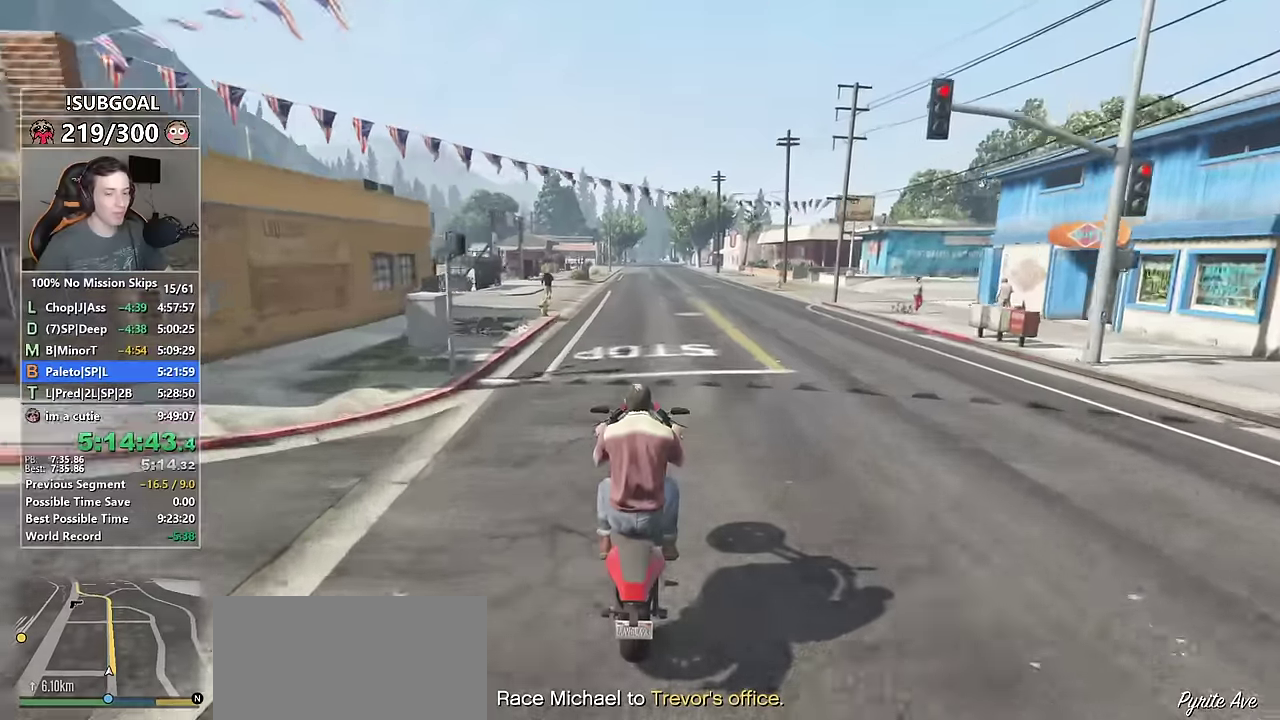
{"keys": ["ctrl", "w"], "mouse": [], "events": []}
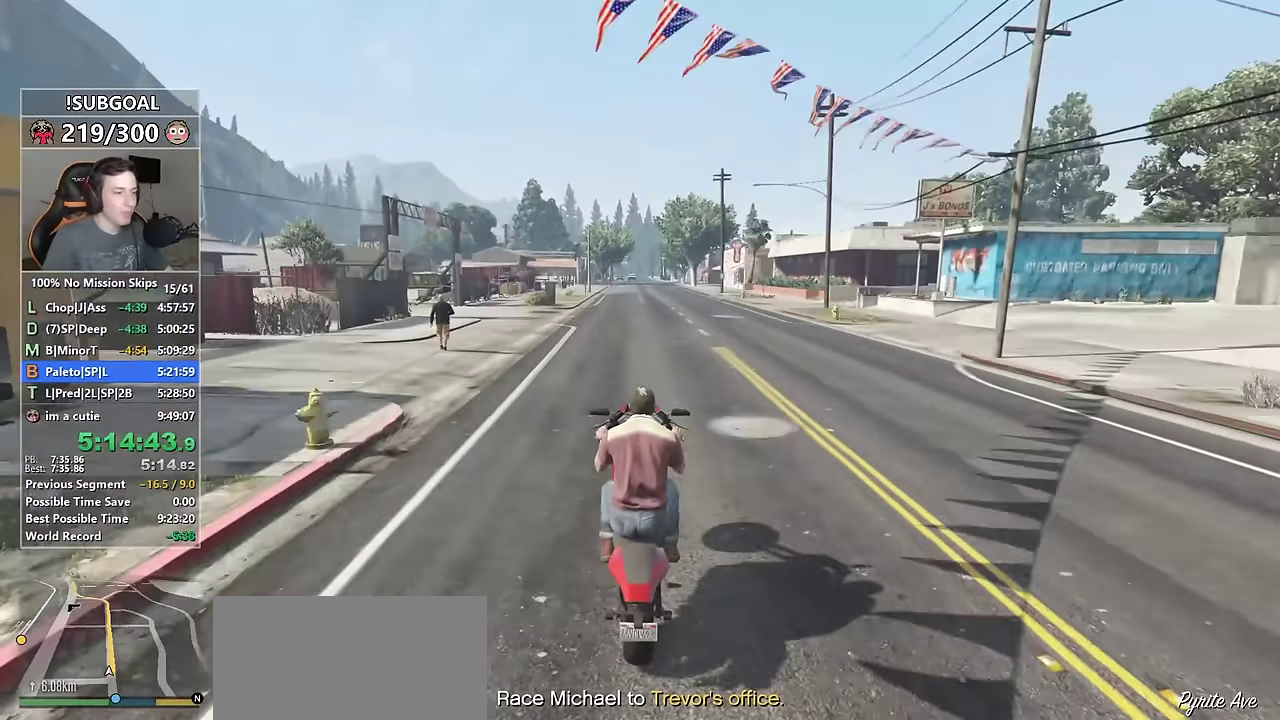
{"keys": ["ctrl", "w"], "mouse": [], "events": []}
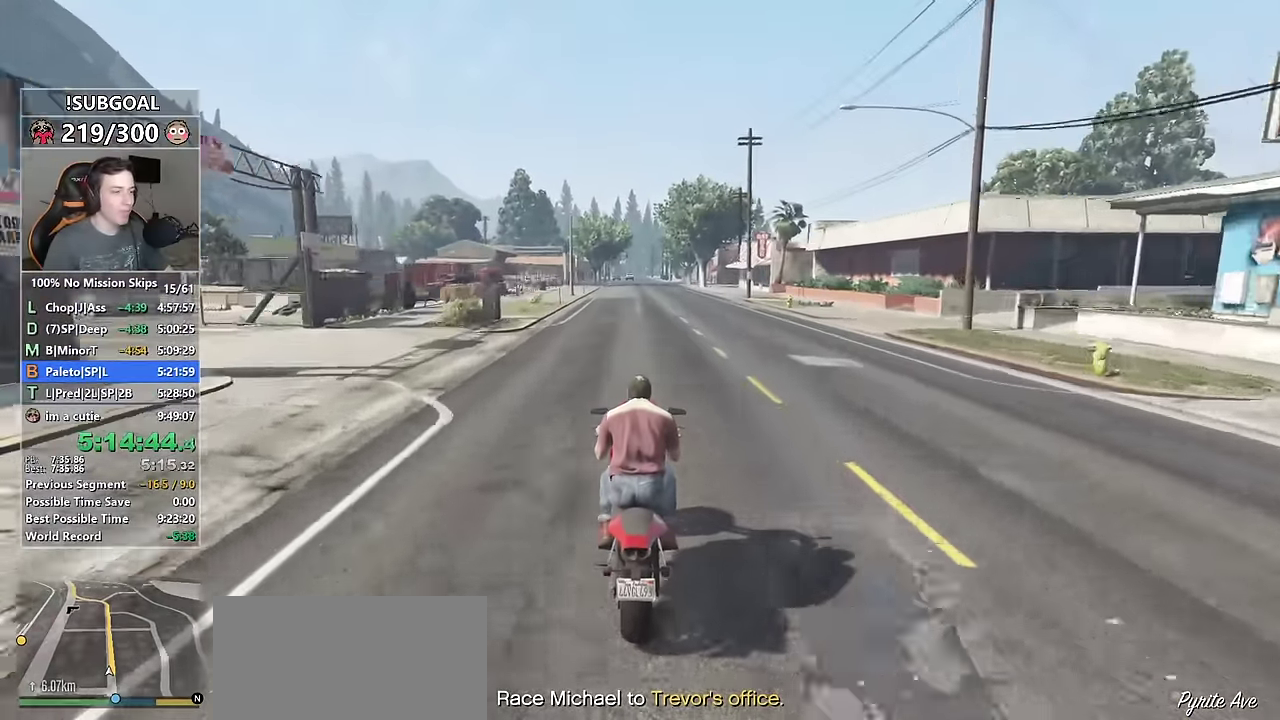
{"keys": ["ctrl", "w"], "mouse": [], "events": []}
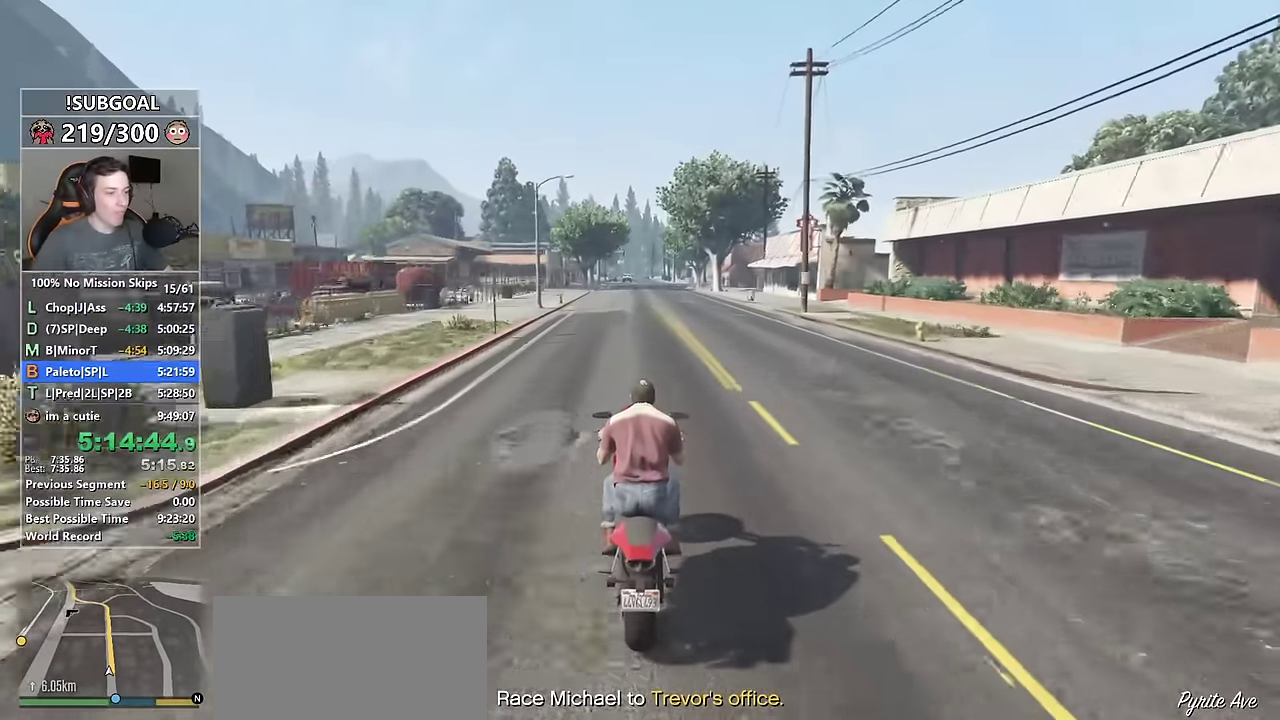
{"keys": ["ctrl", "w"], "mouse": [], "events": []}
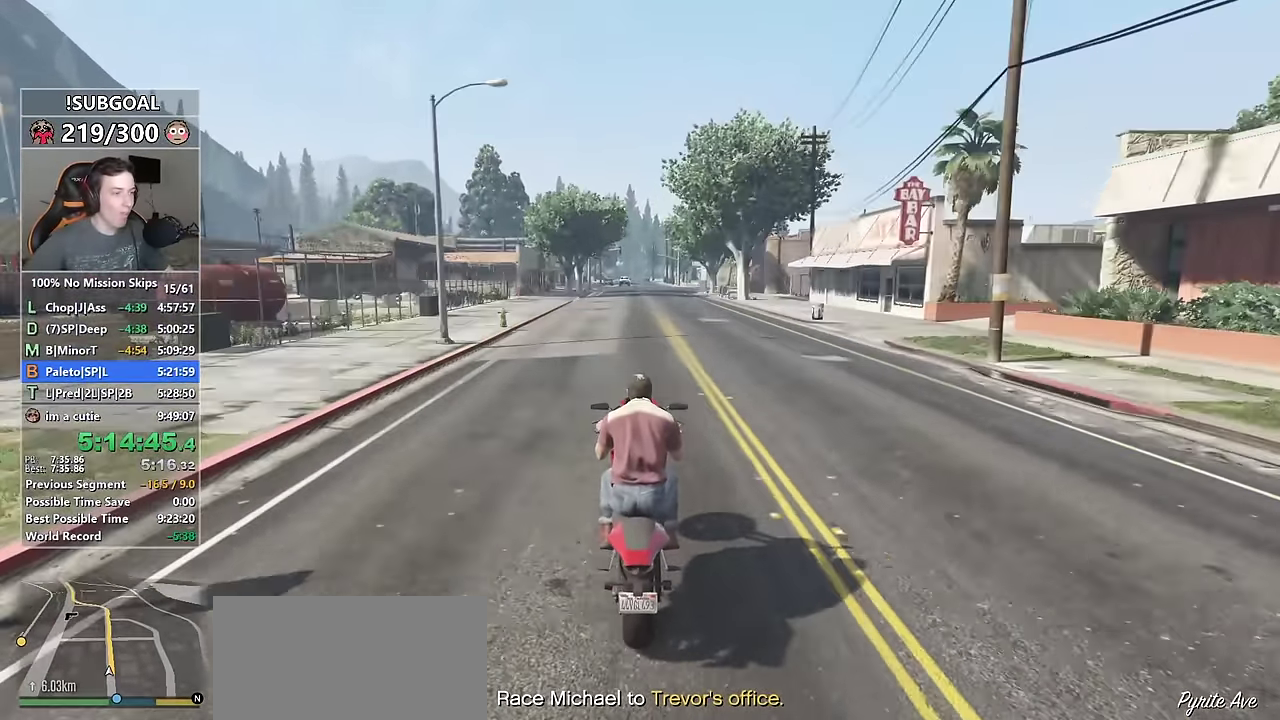
{"keys": ["ctrl", "w"], "mouse": [], "events": []}
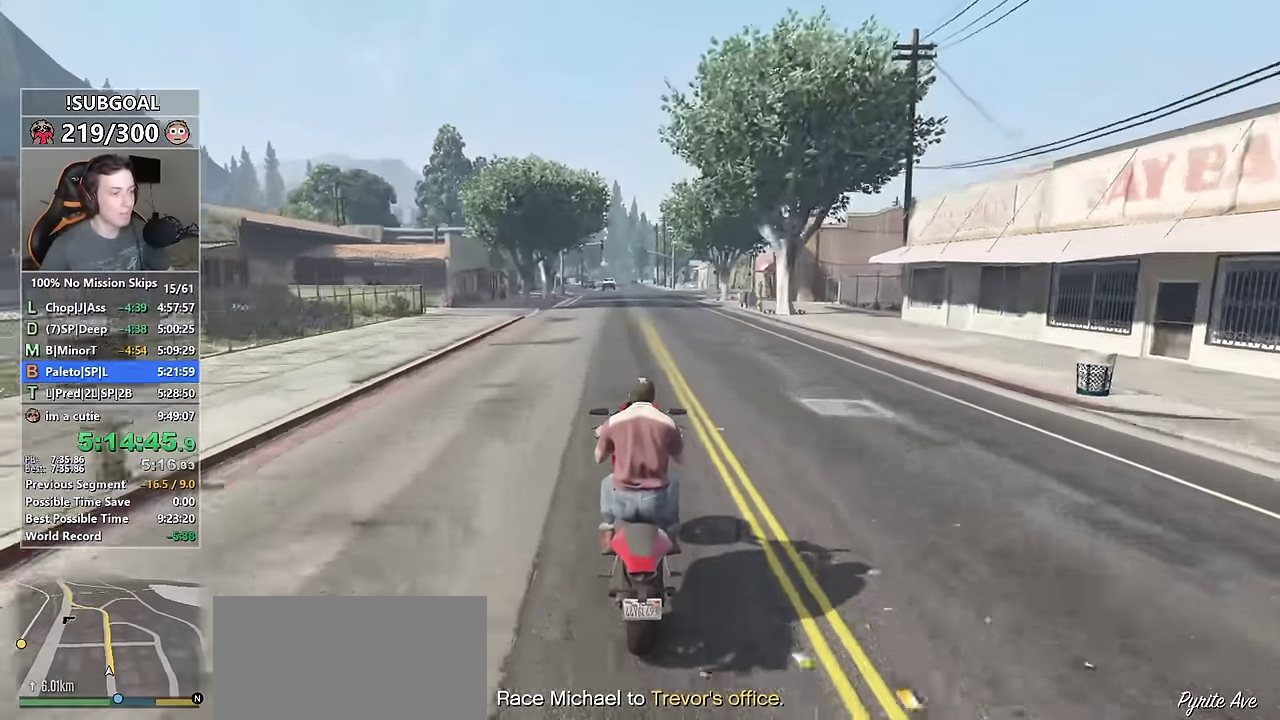
{"keys": ["ctrl", "w"], "mouse": [], "events": []}
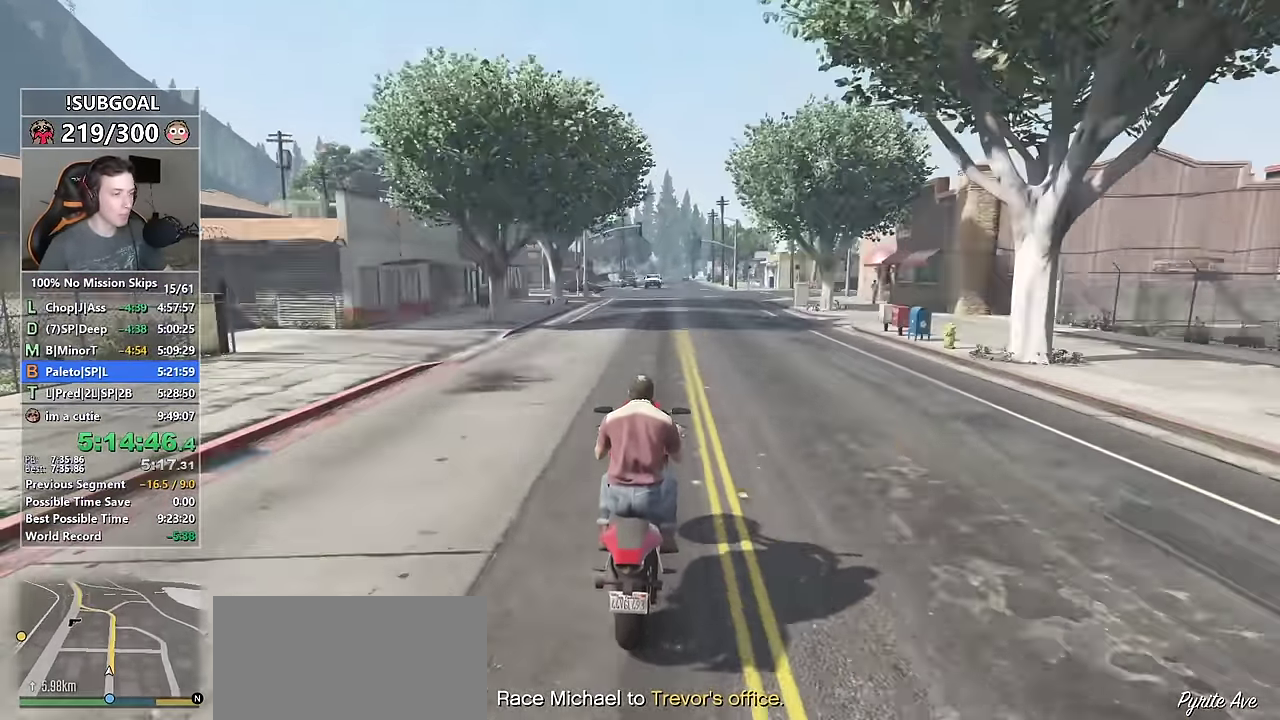
{"keys": ["ctrl", "w"], "mouse": [], "events": []}
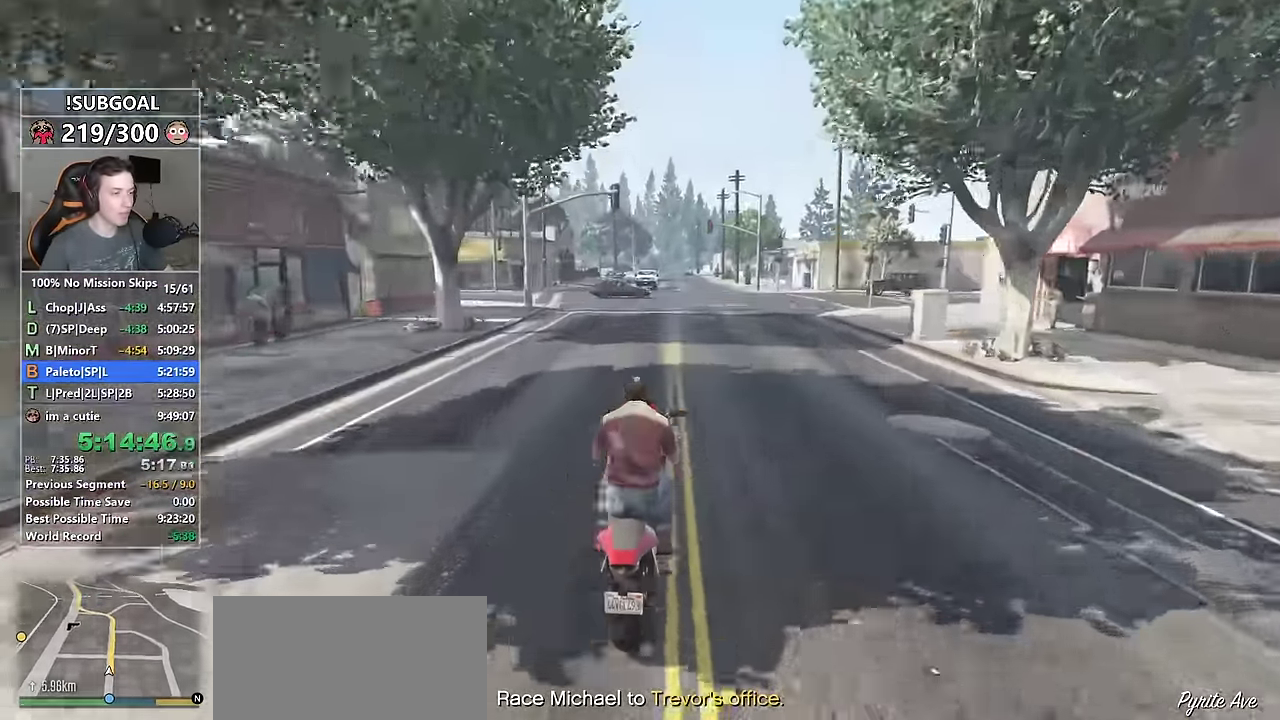
{"keys": ["ctrl", "w"], "mouse": [], "events": []}
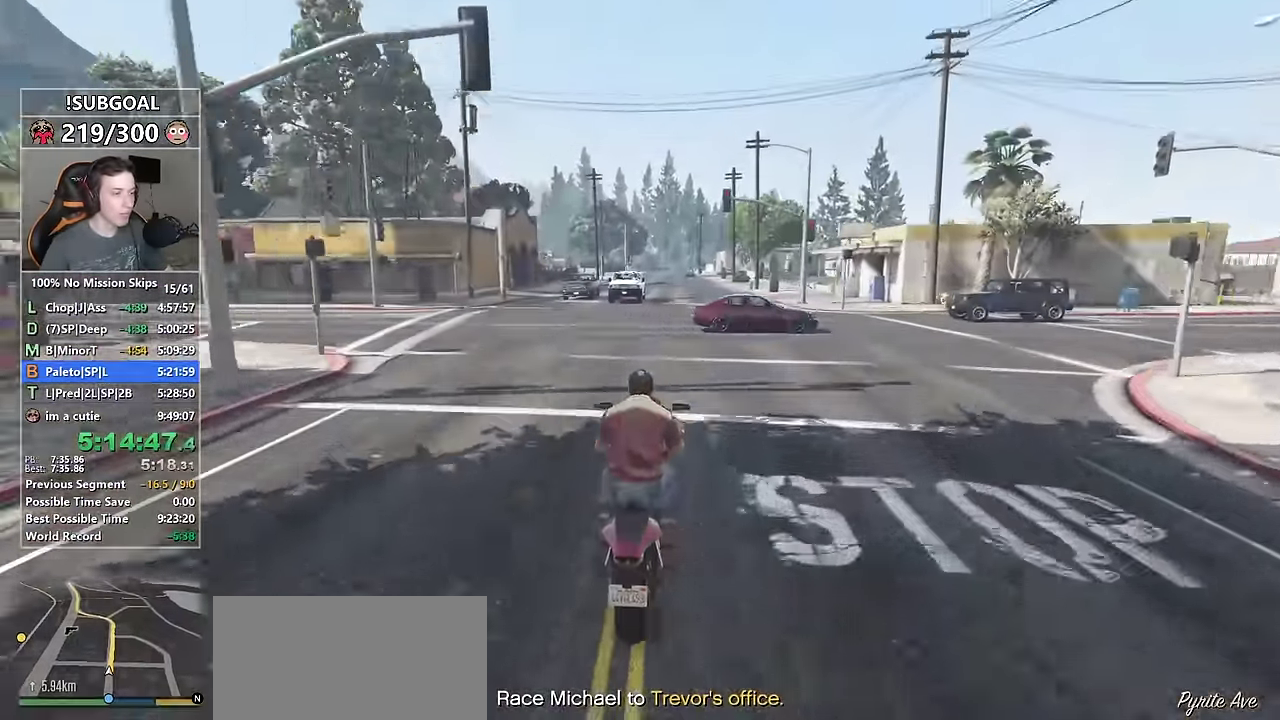
{"keys": ["ctrl", "w"], "mouse": [], "events": []}
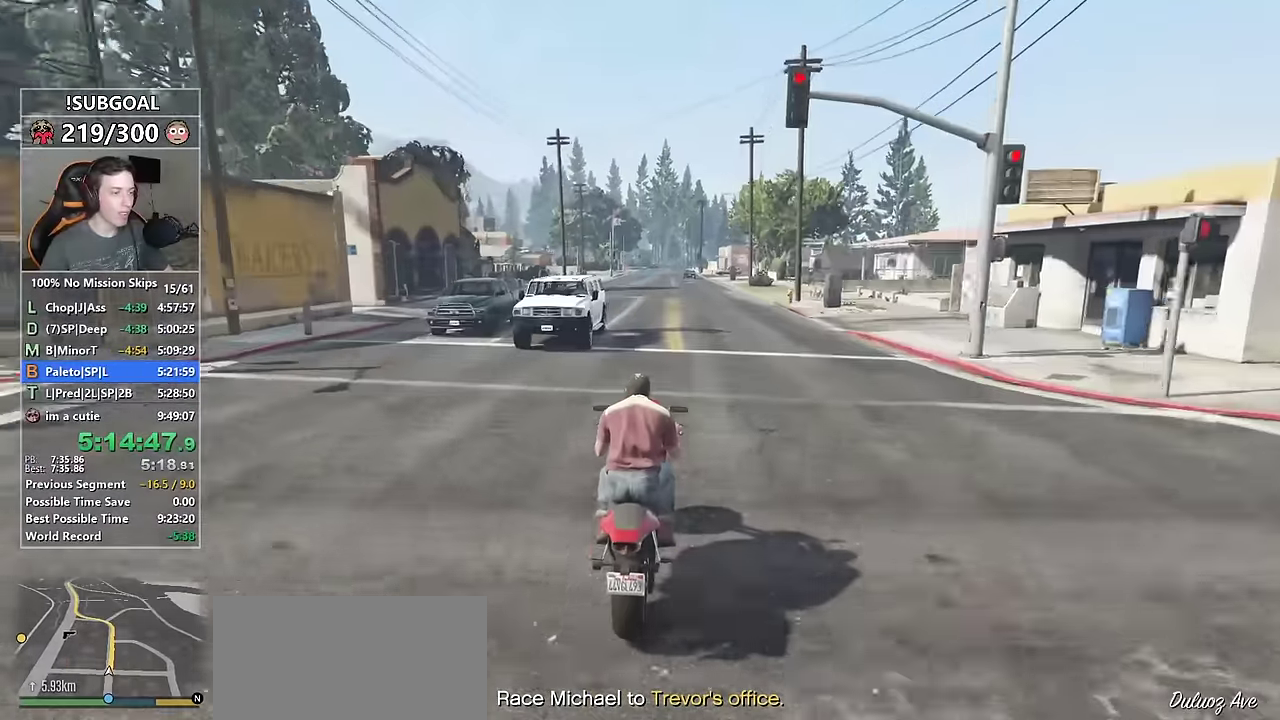
{"keys": ["ctrl", "w"], "mouse": [], "events": [[217, "a", "down"], [300, "a", "up"]]}
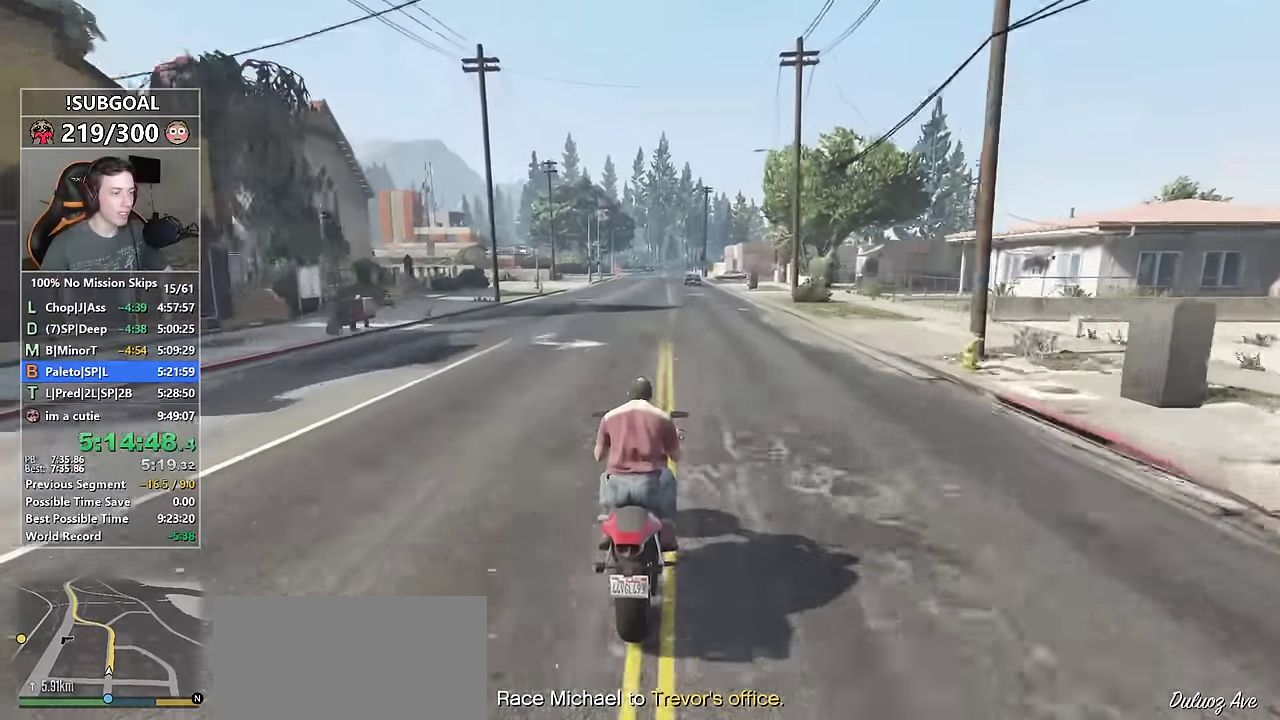
{"keys": ["shift", "w"], "mouse": [], "events": [[317, "shift", "down"], [417, "ctrl", "up"]]}
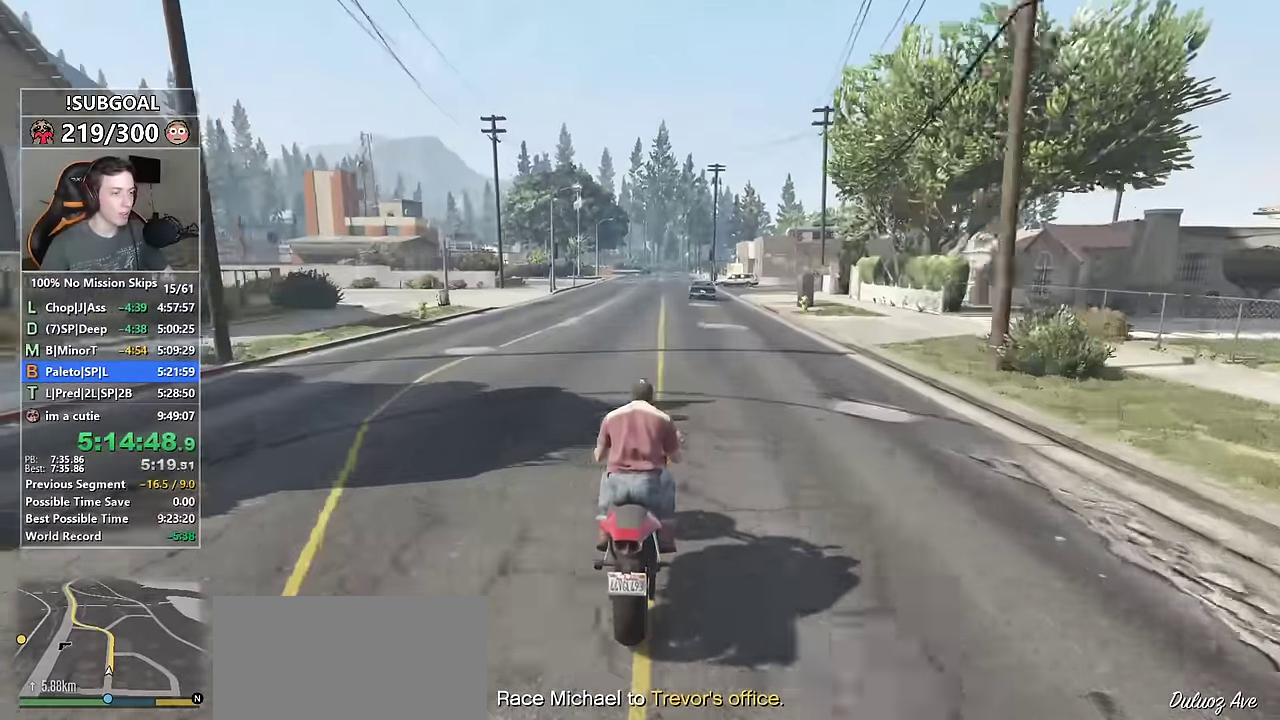
{"keys": ["ctrl", "shift", "w"], "mouse": [], "events": [[67, "a", "down"], [100, "a", "up"], [250, "d", "down"], [284, "d", "up"], [484, "ctrl", "down"]]}